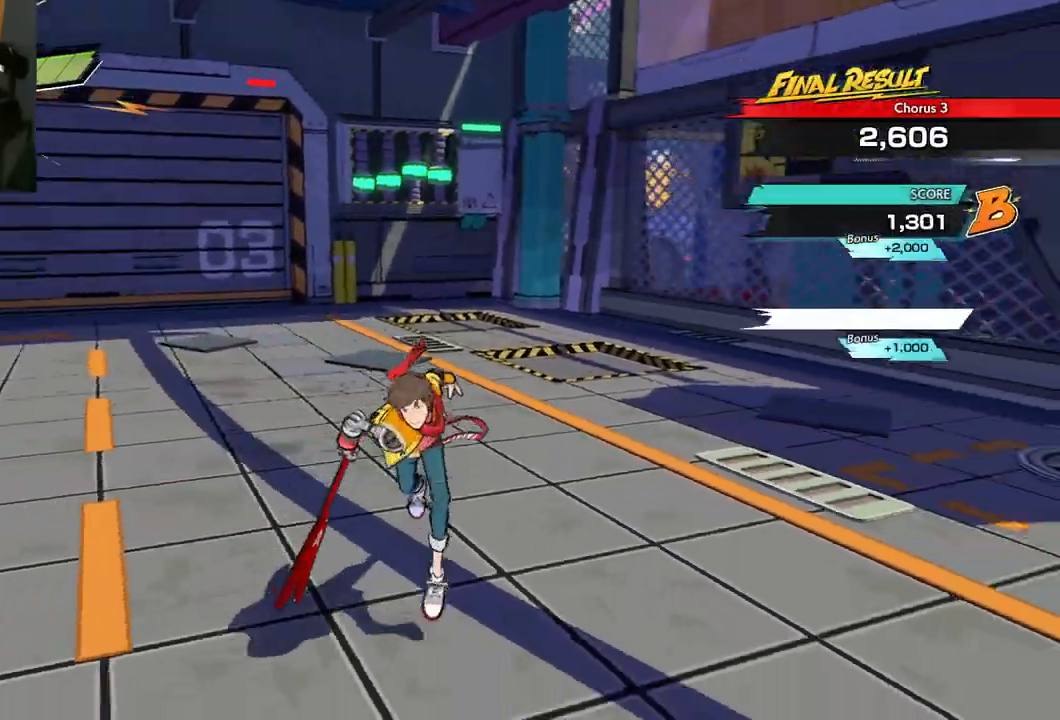
Gameplay with a controller (Xbox layout); each line is a JSON object with the inputs held at the frame after it. "events" lists button and stick changes between this image and that frame as [ms after this image, input, new state], when the widget could be followed in between. Not read: L2 R2.
{"buttons": [], "left_stick": "up-right", "right_stick": "center", "events": [[250, "left_stick", "down-right"], [400, "right_stick", "center"], [417, "left_stick", "up-right"]]}
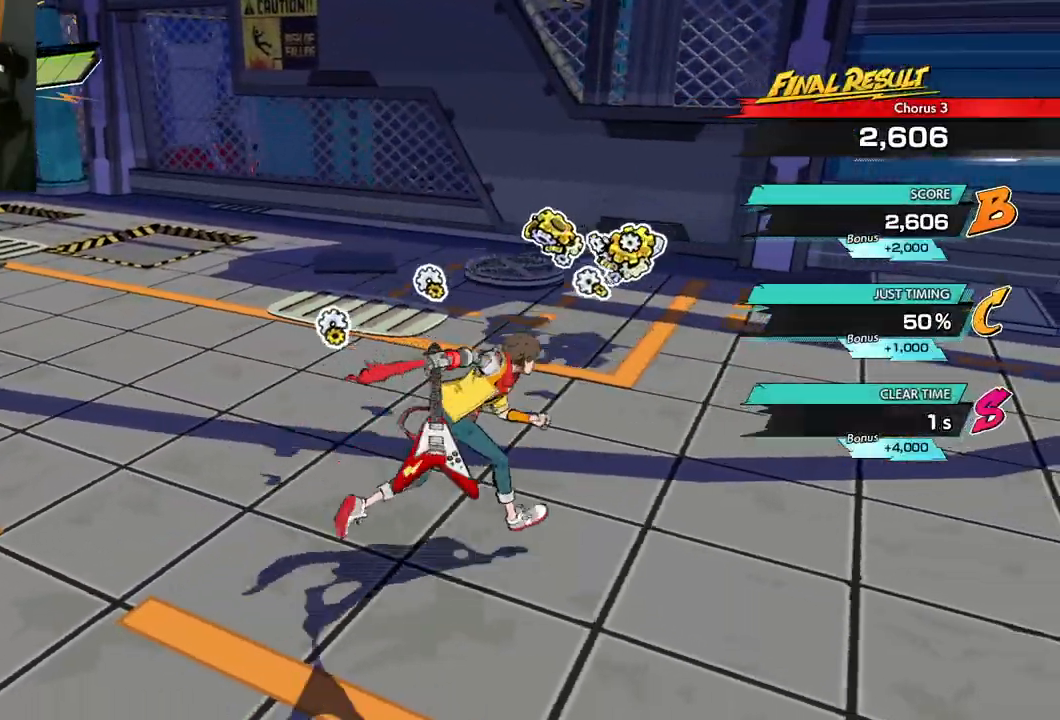
{"buttons": [], "left_stick": "up", "right_stick": "left", "events": [[200, "right_stick", "left"], [217, "left_stick", "up"]]}
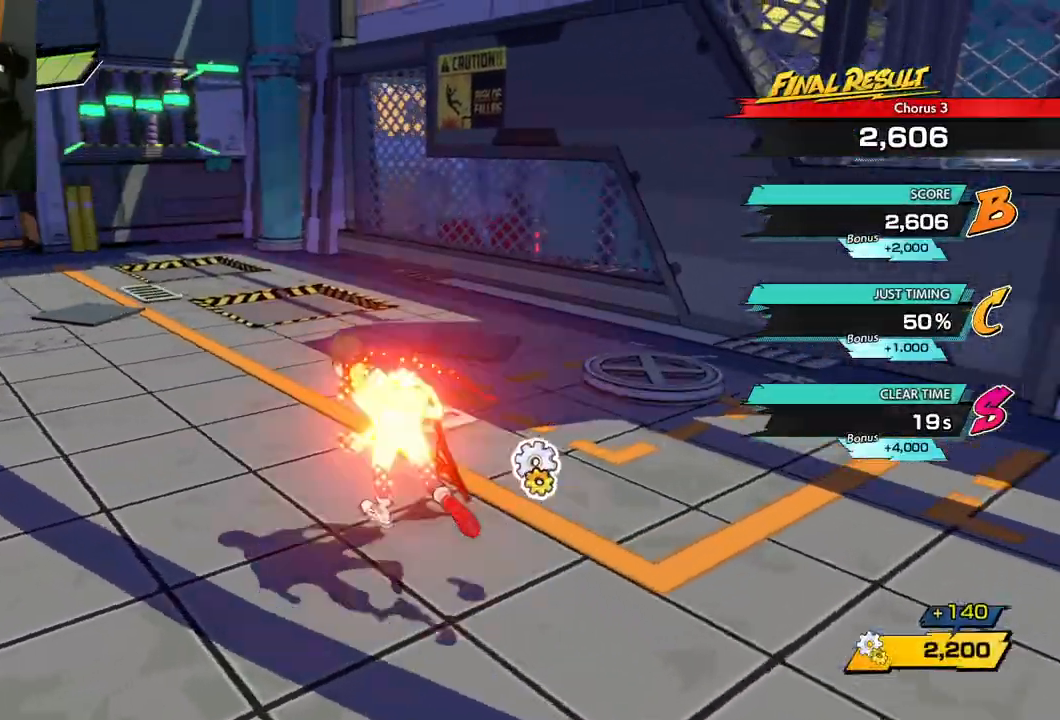
{"buttons": [], "left_stick": "up", "right_stick": "left", "events": []}
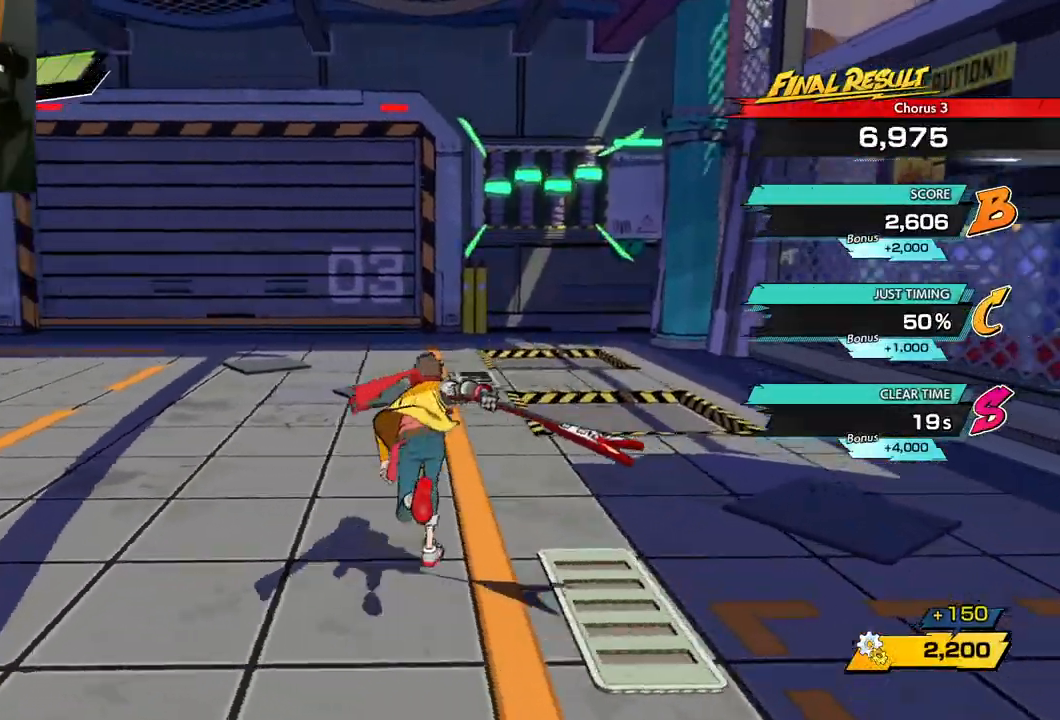
{"buttons": [], "left_stick": "up", "right_stick": "left", "events": []}
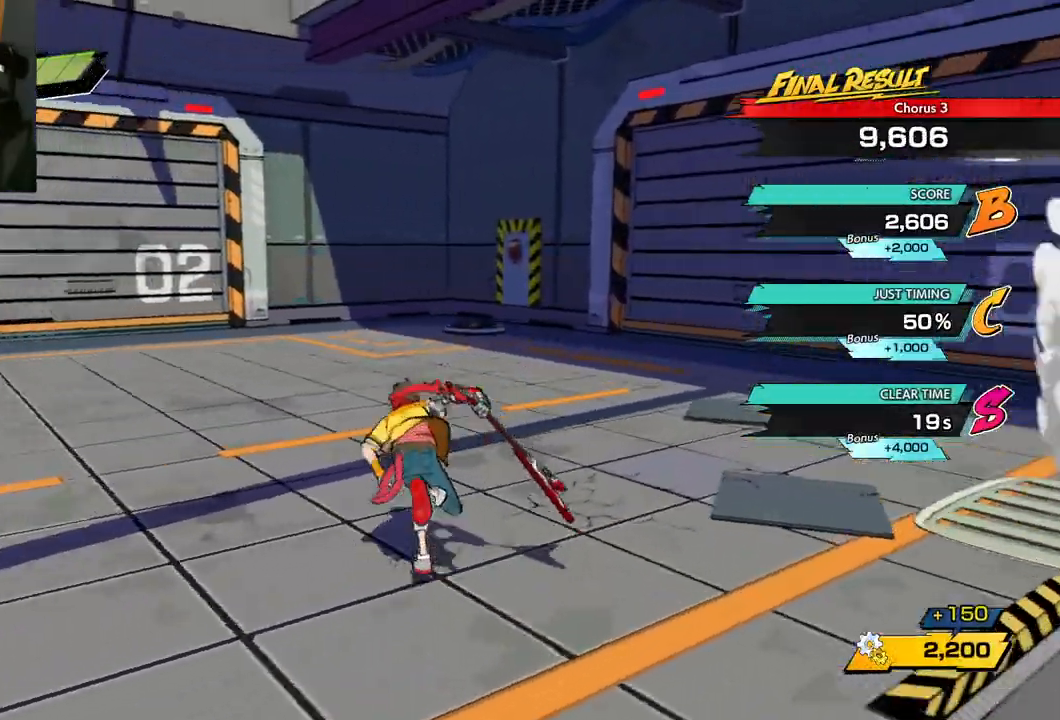
{"buttons": [], "left_stick": "up-right", "right_stick": "left", "events": [[150, "left_stick", "up-right"]]}
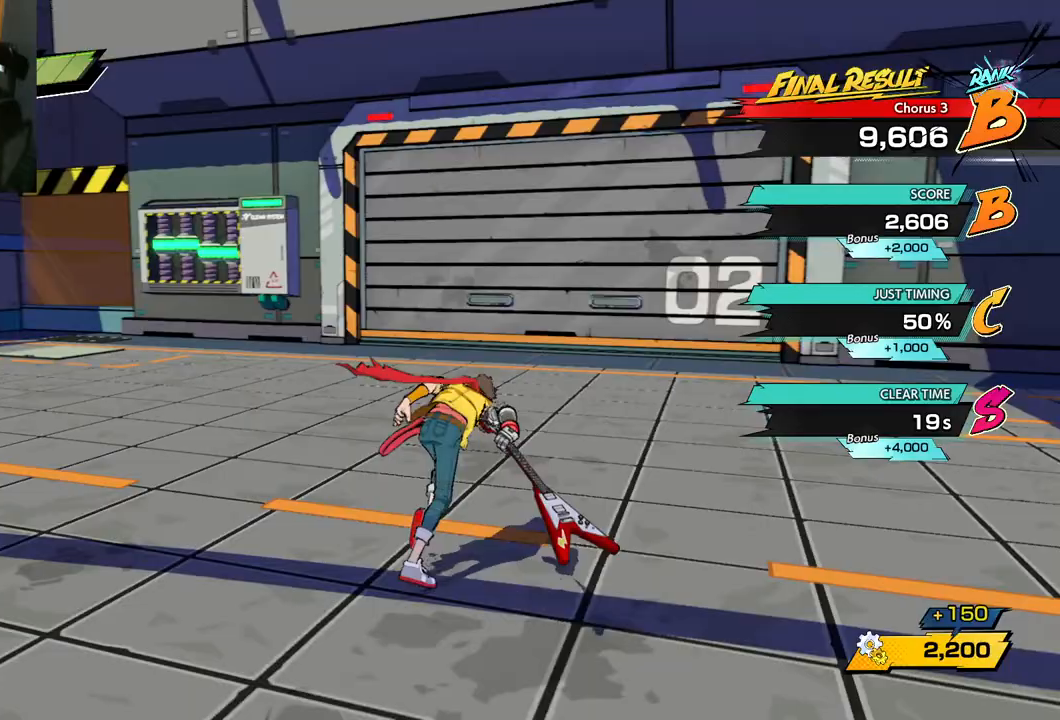
{"buttons": [], "left_stick": "up-right", "right_stick": "left", "events": []}
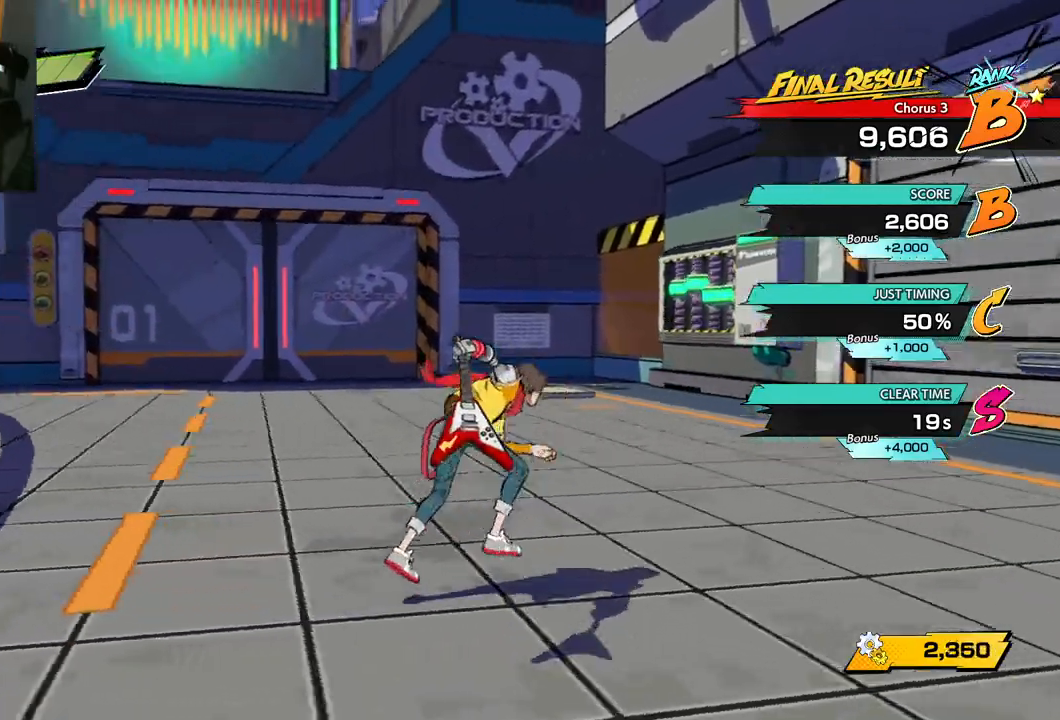
{"buttons": [], "left_stick": "up-right", "right_stick": "down-left", "events": [[450, "right_stick", "down-left"]]}
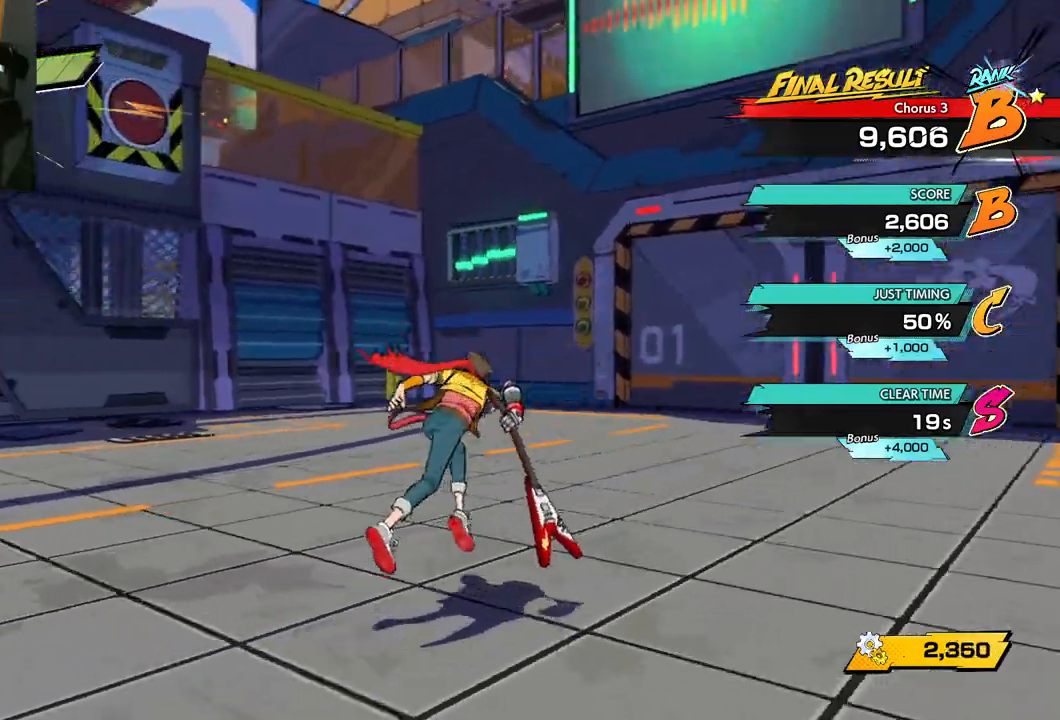
{"buttons": [], "left_stick": "up-right", "right_stick": "left", "events": [[317, "right_stick", "left"]]}
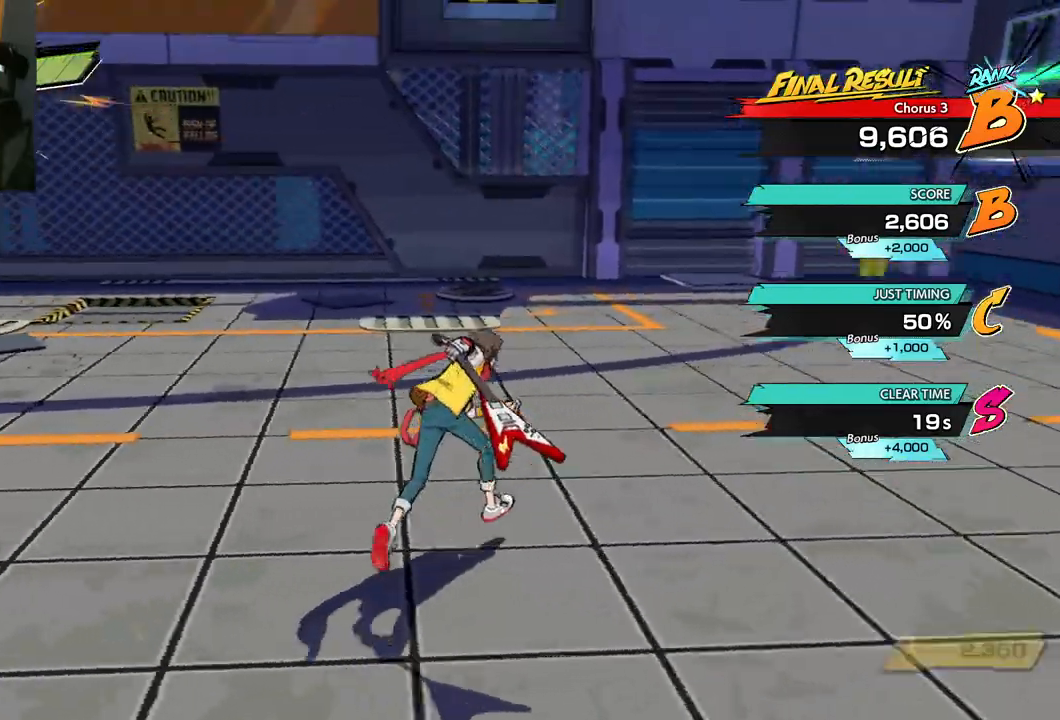
{"buttons": [], "left_stick": "up-right", "right_stick": "center", "events": [[483, "right_stick", "center"]]}
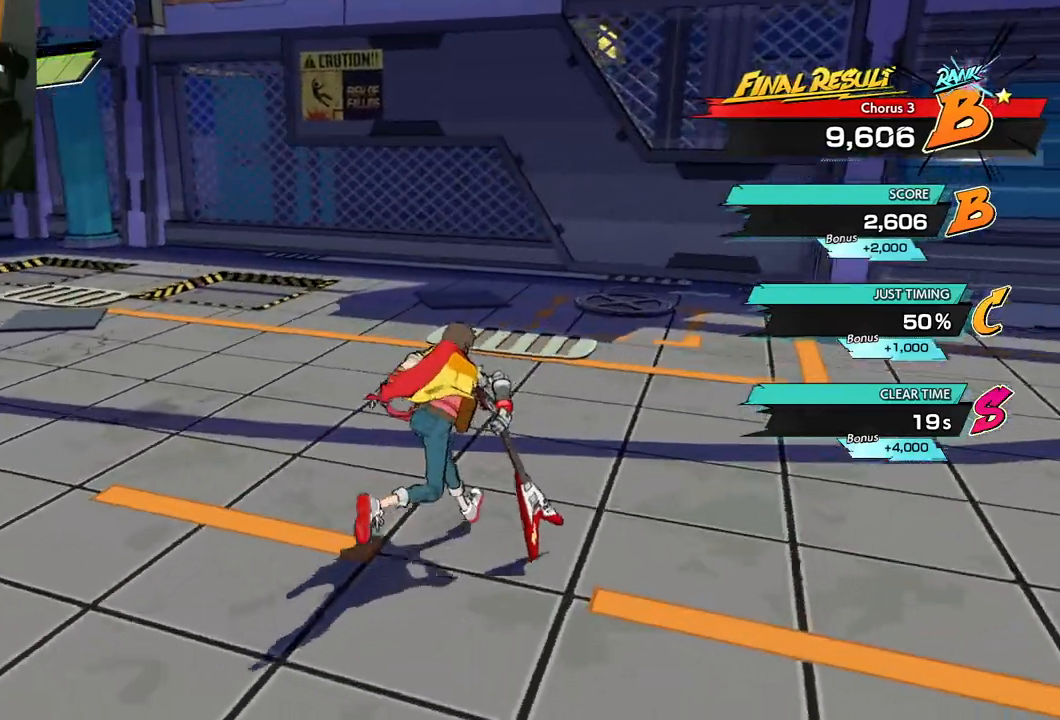
{"buttons": [], "left_stick": "up-right", "right_stick": "left", "events": [[150, "right_stick", "left"]]}
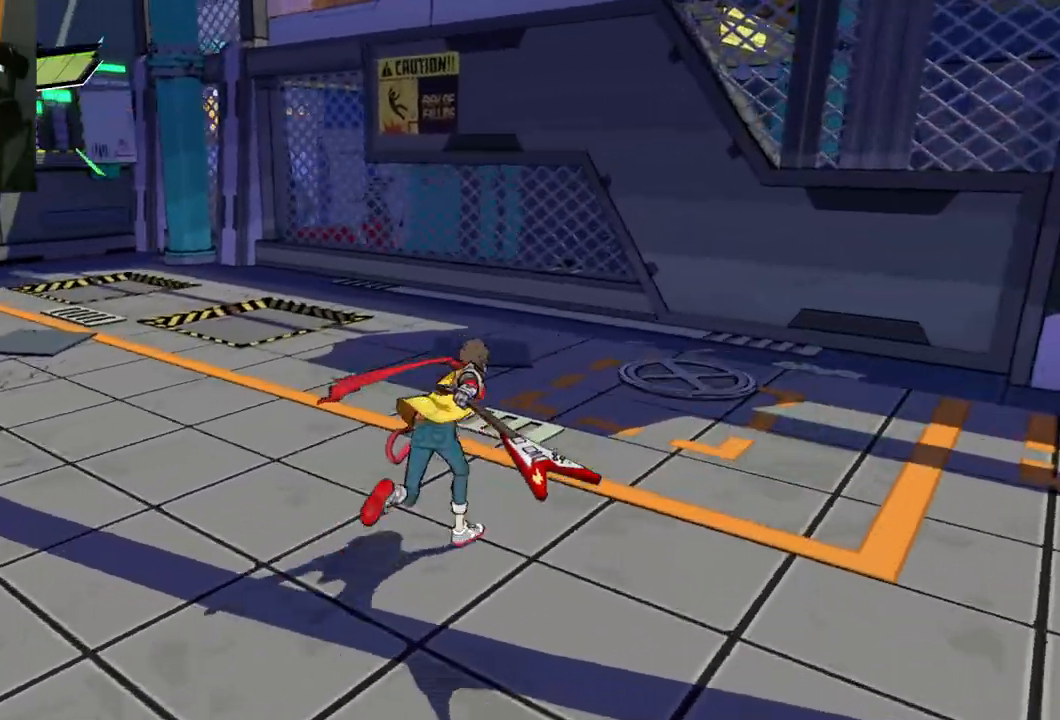
{"buttons": [], "left_stick": "down-left", "right_stick": "left", "events": [[250, "left_stick", "right"], [367, "left_stick", "down"], [433, "left_stick", "down-left"]]}
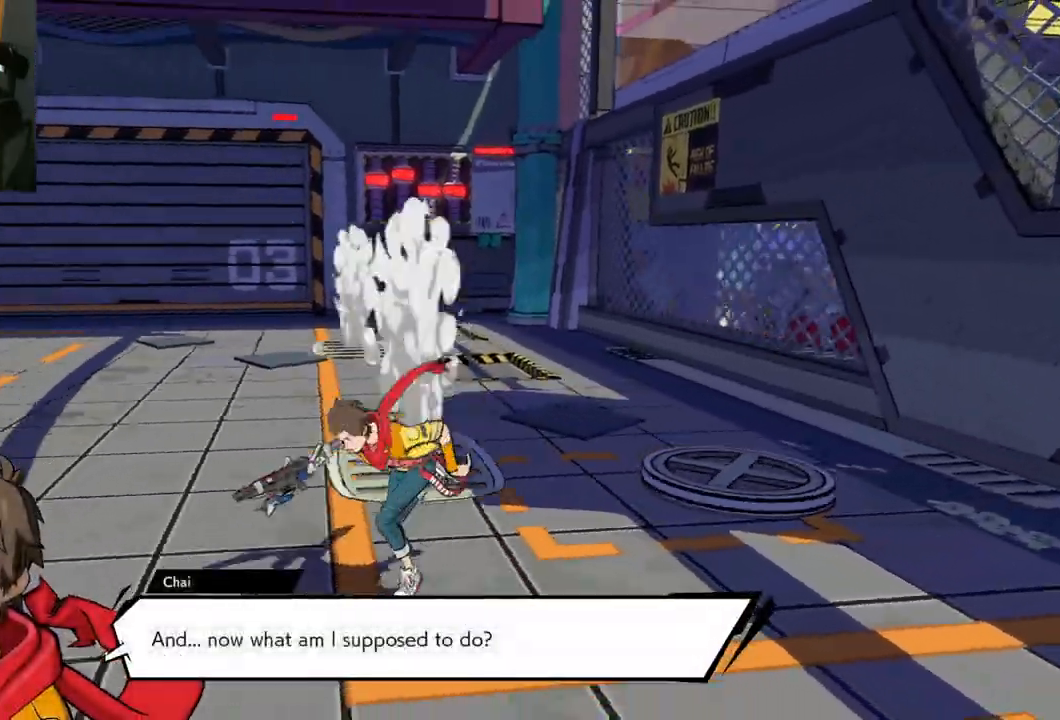
{"buttons": [], "left_stick": "left", "right_stick": "left", "events": [[383, "left_stick", "left"]]}
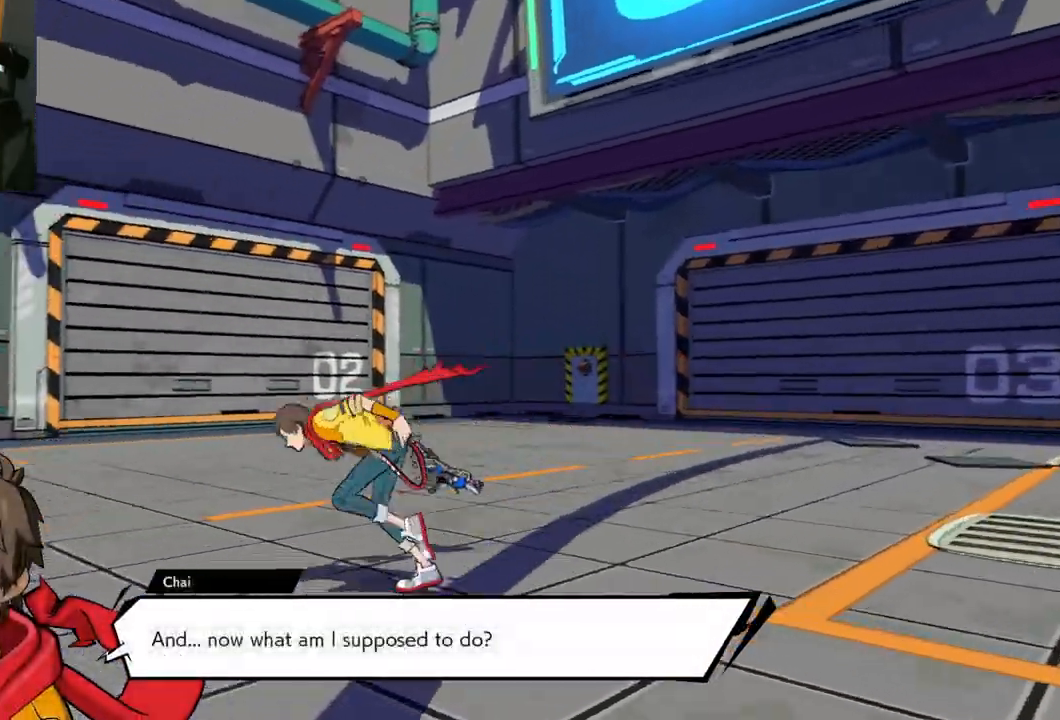
{"buttons": [], "left_stick": "up-left", "right_stick": "right", "events": [[17, "left_stick", "up-left"], [33, "right_stick", "down-left"], [333, "right_stick", "right"]]}
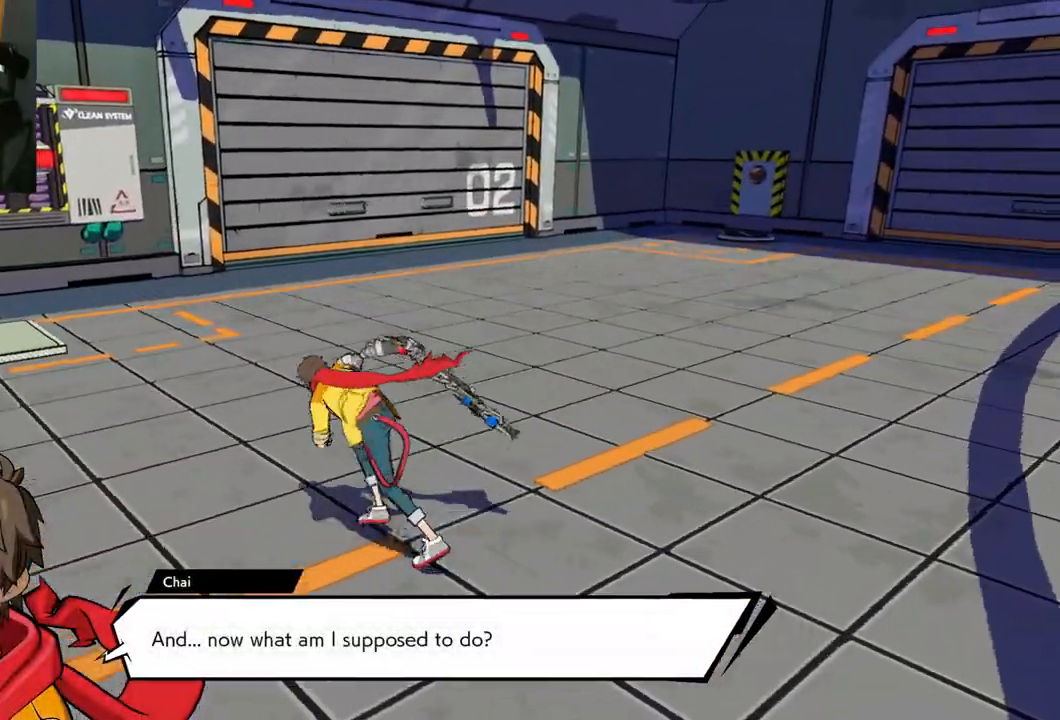
{"buttons": [], "left_stick": "up-left", "right_stick": "right", "events": []}
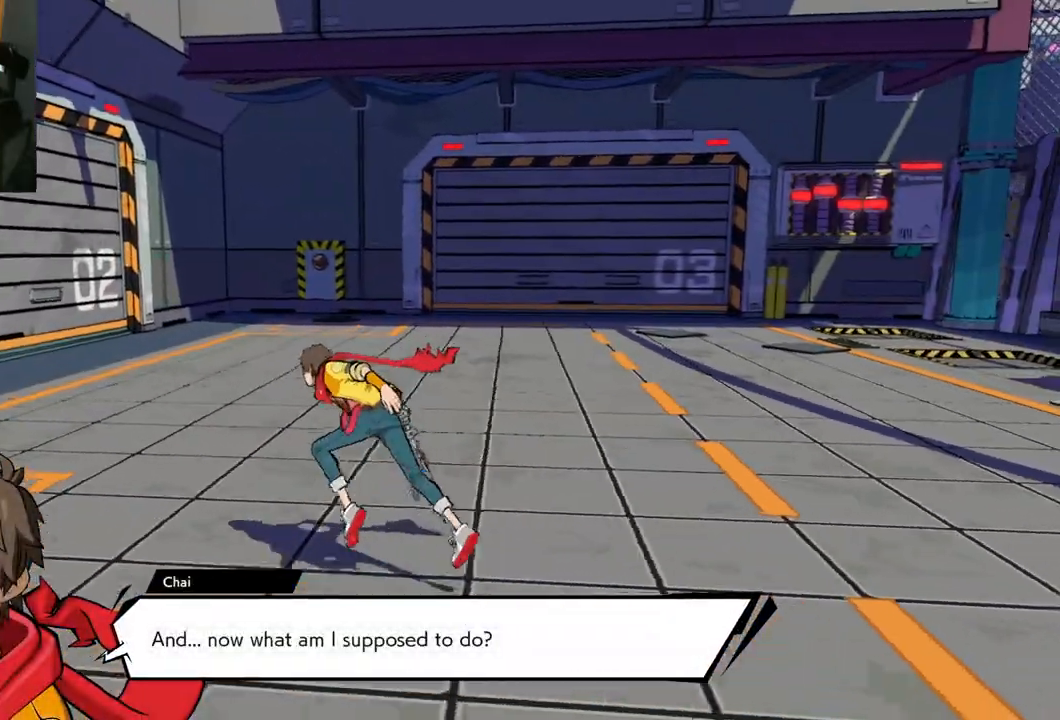
{"buttons": [], "left_stick": "up-left", "right_stick": "up-right", "events": [[500, "right_stick", "up-right"]]}
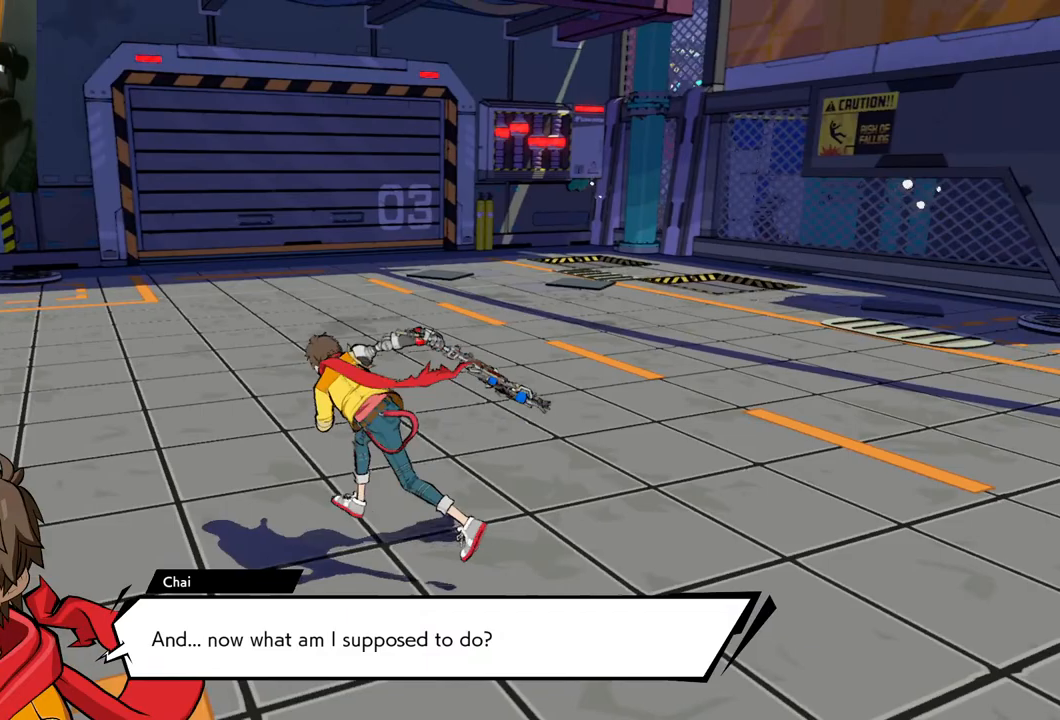
{"buttons": [], "left_stick": "up-left", "right_stick": "right", "events": [[117, "right_stick", "center"], [250, "right_stick", "right"]]}
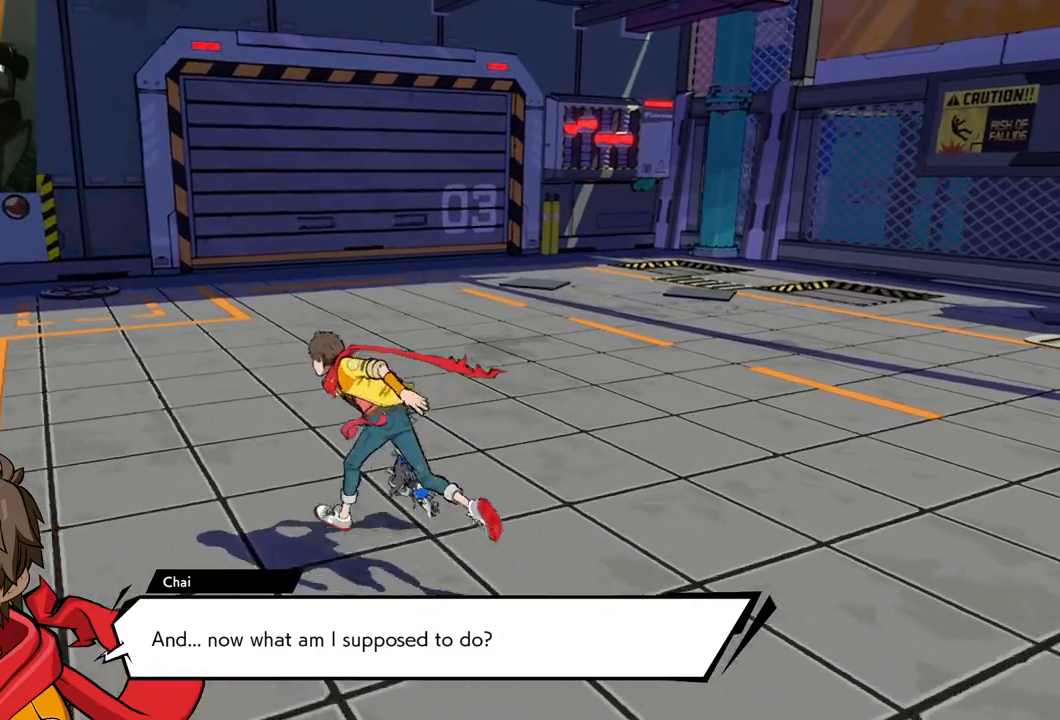
{"buttons": [], "left_stick": "up-left", "right_stick": "right", "events": []}
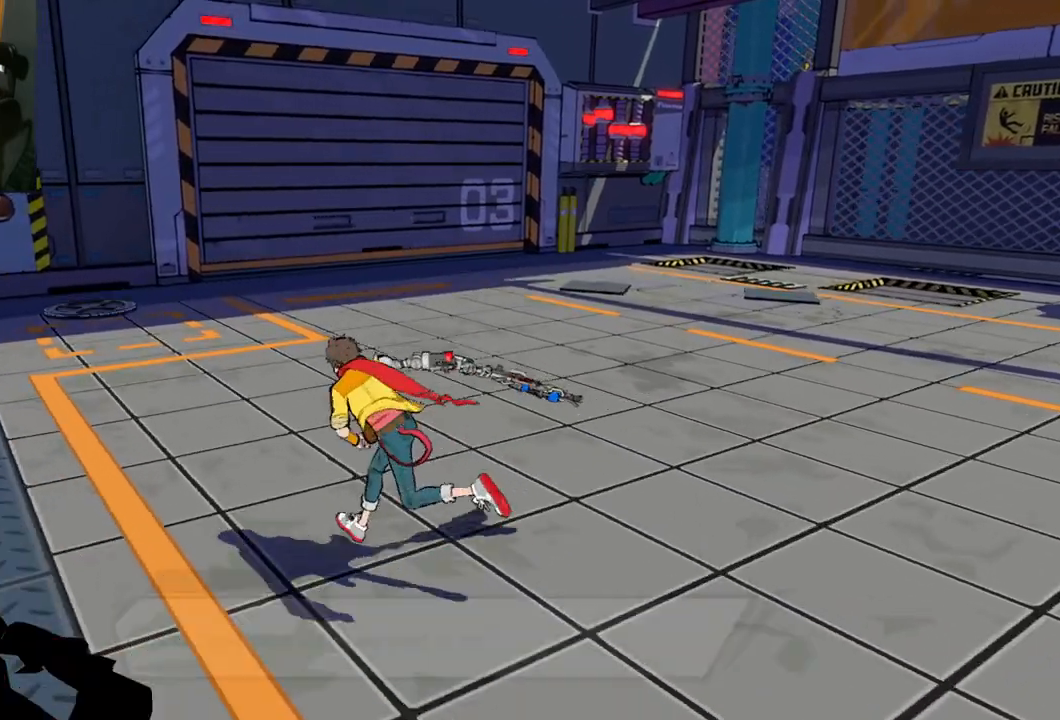
{"buttons": [], "left_stick": "up-left", "right_stick": "right", "events": []}
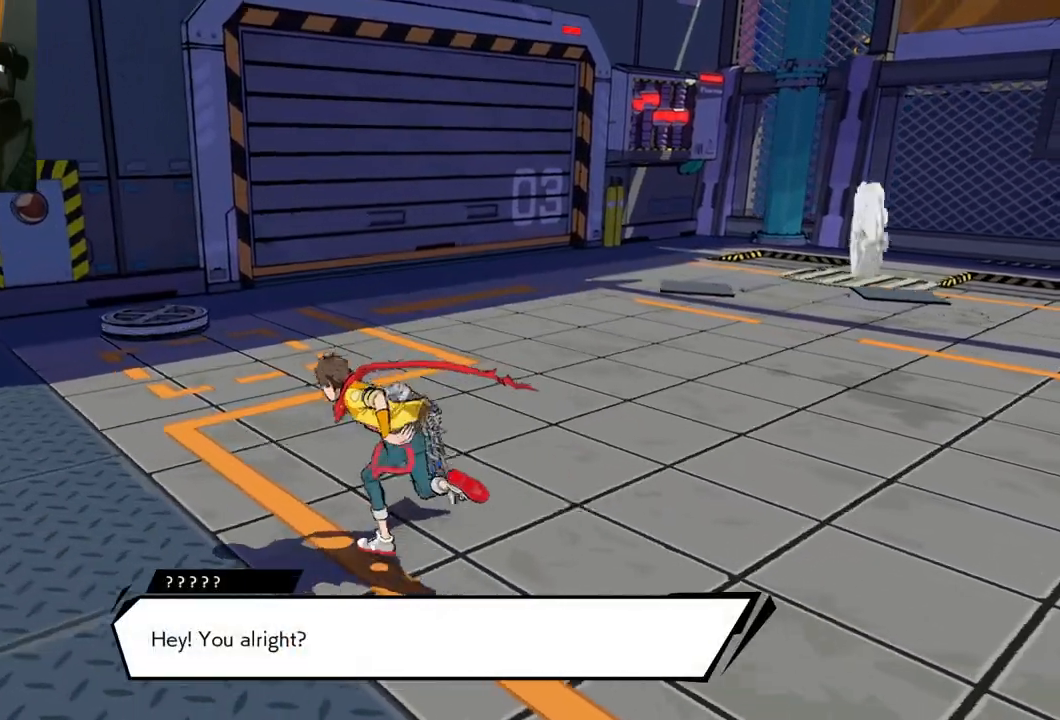
{"buttons": [], "left_stick": "up-left", "right_stick": "up-right", "events": [[417, "right_stick", "up-right"]]}
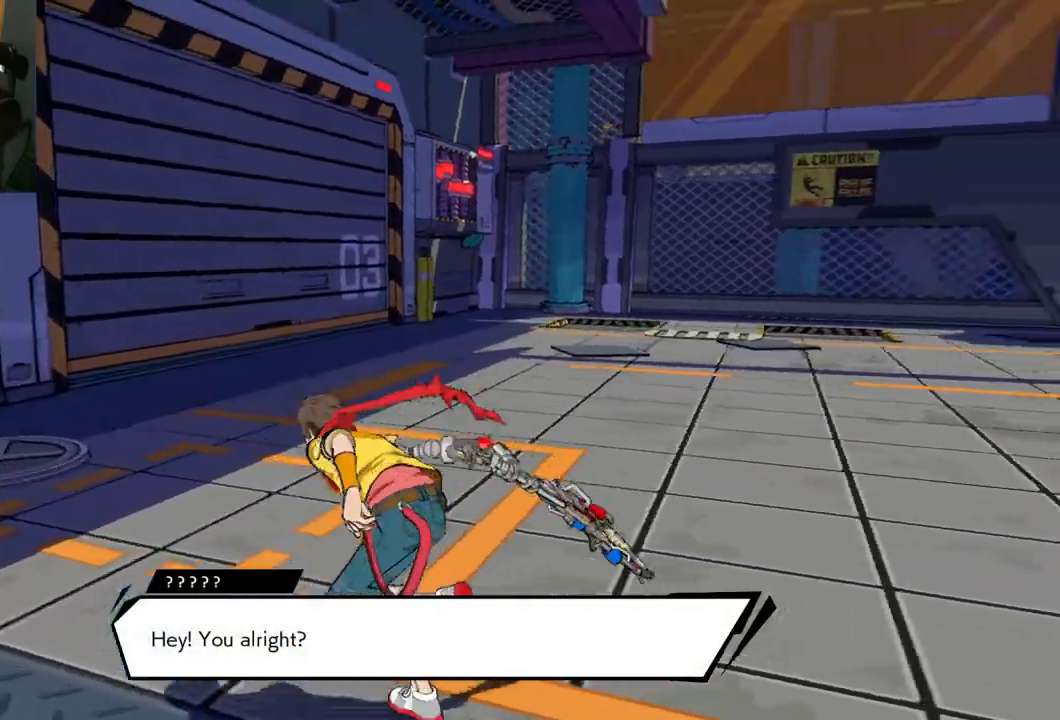
{"buttons": [], "left_stick": "up-left", "right_stick": "up-right", "events": []}
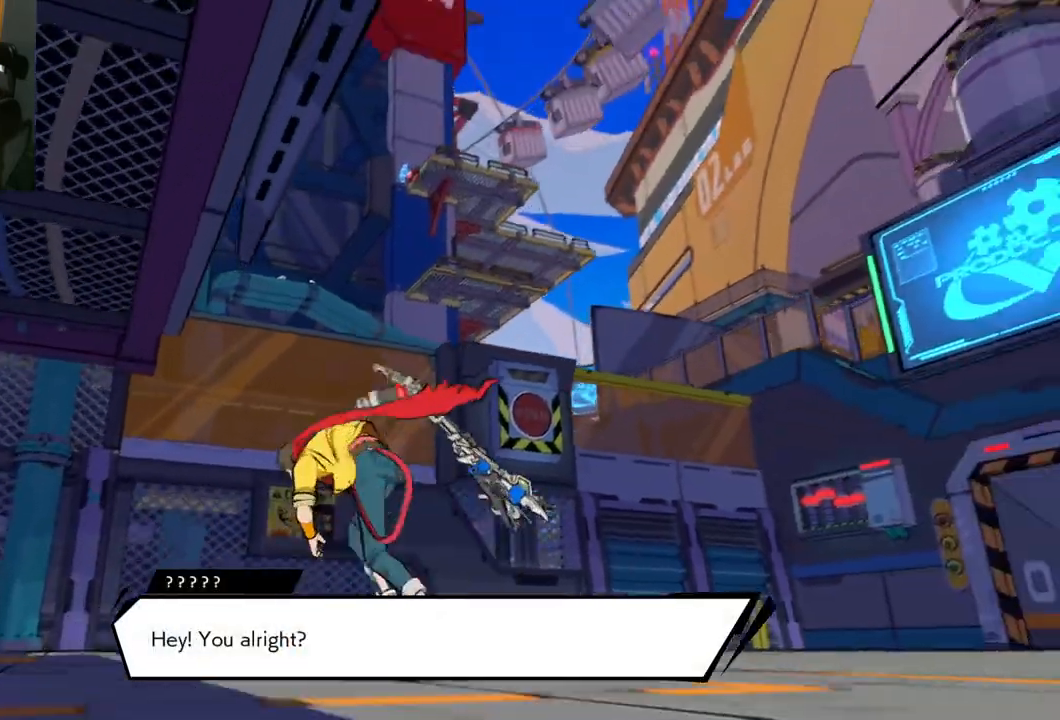
{"buttons": [], "left_stick": "up-left", "right_stick": "right", "events": [[133, "right_stick", "right"]]}
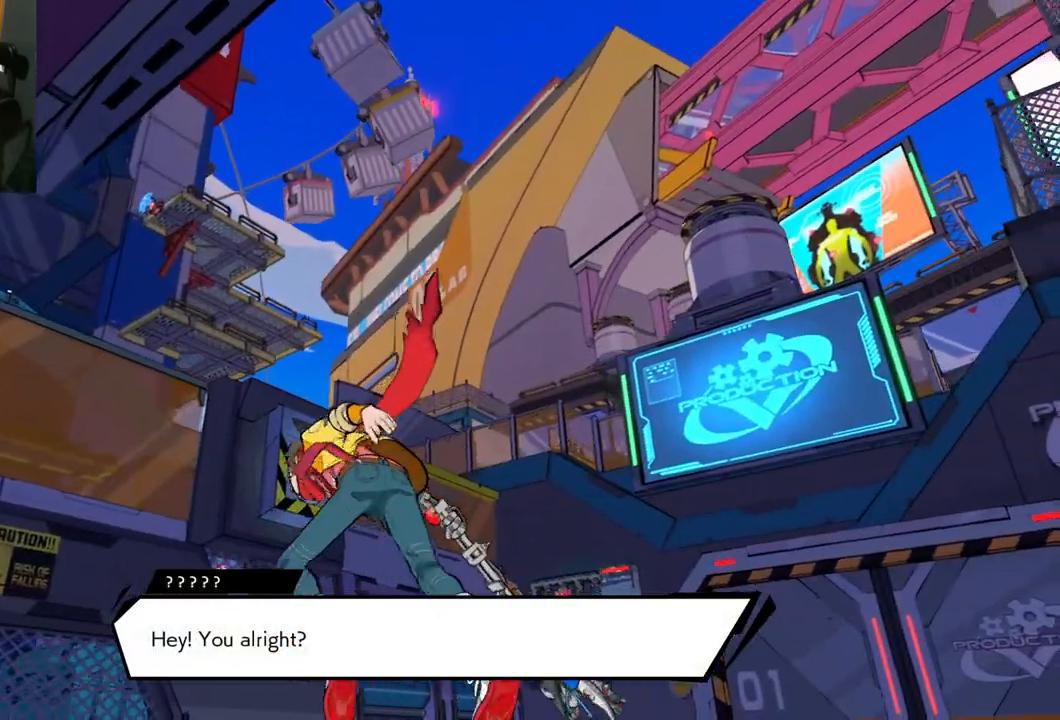
{"buttons": [], "left_stick": "up", "right_stick": "center", "events": [[400, "right_stick", "center"], [433, "left_stick", "up"]]}
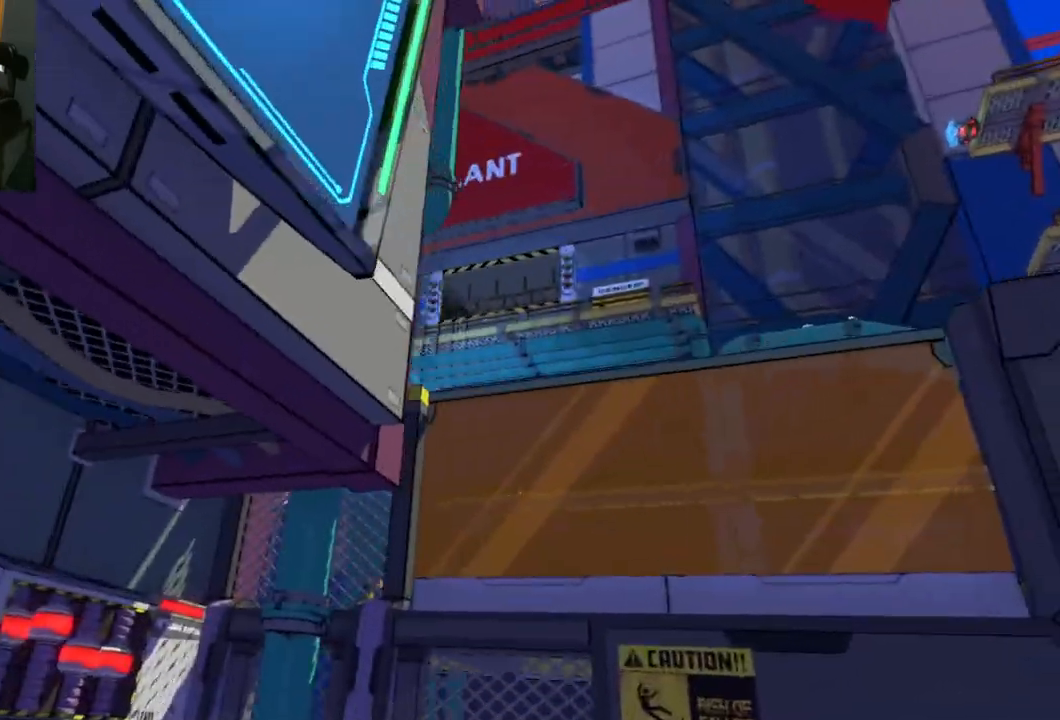
{"buttons": [], "left_stick": "down-right", "right_stick": "center", "events": [[167, "left_stick", "right"], [350, "left_stick", "down-right"]]}
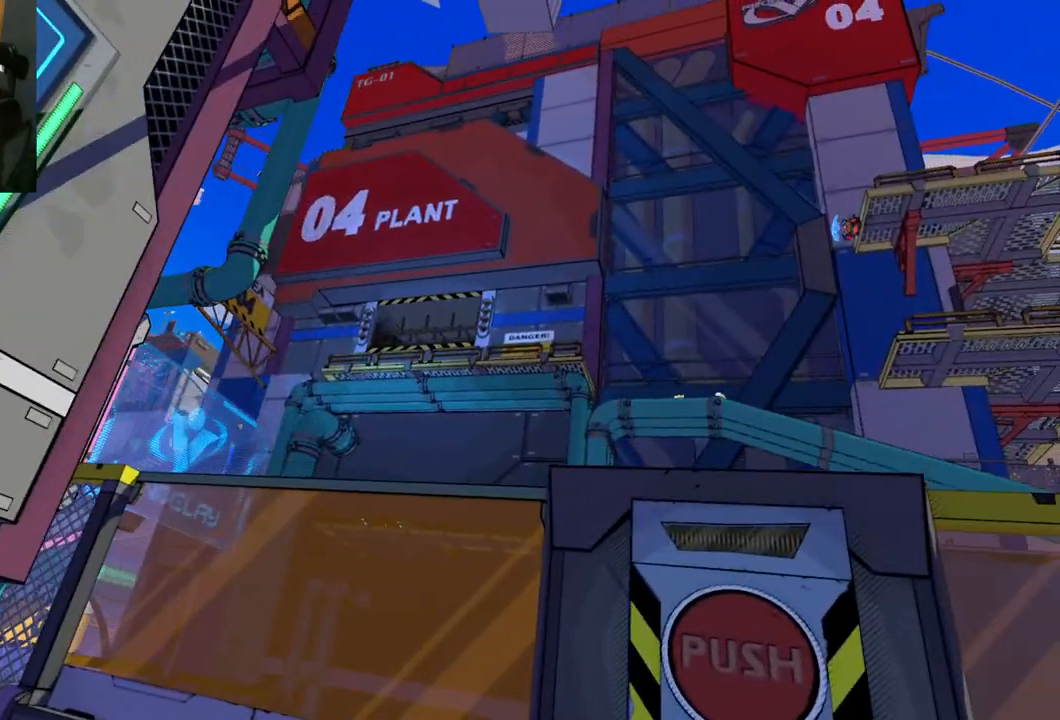
{"buttons": [], "left_stick": "center", "right_stick": "center", "events": [[200, "right_stick", "left"], [317, "right_stick", "center"], [467, "left_stick", "center"]]}
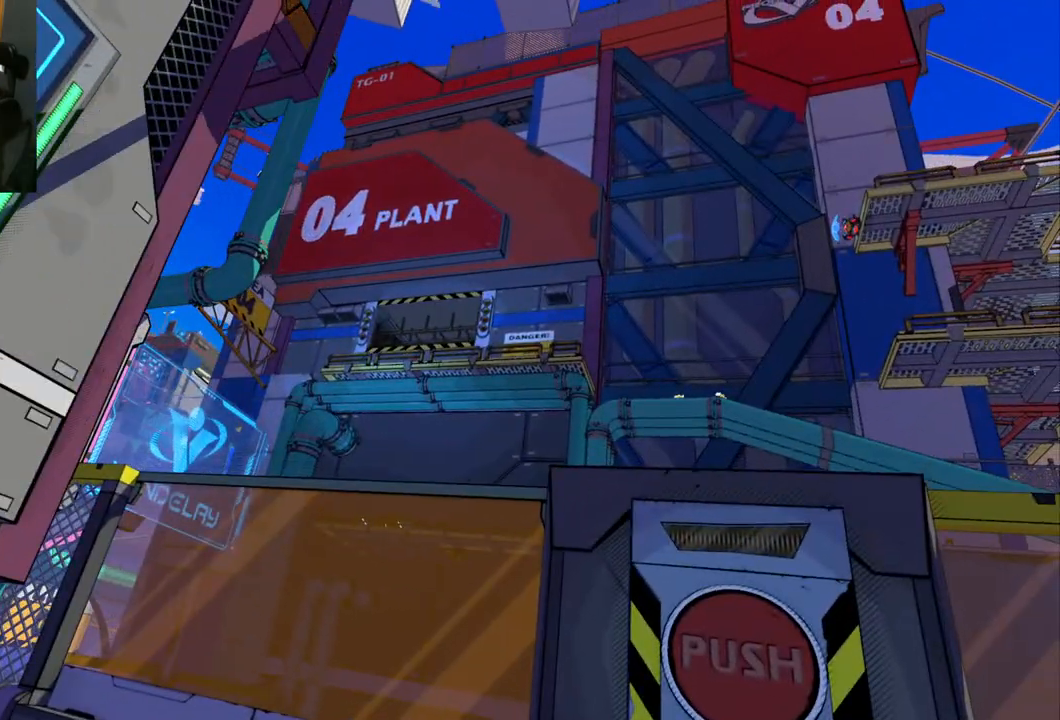
{"buttons": [], "left_stick": "center", "right_stick": "center", "events": []}
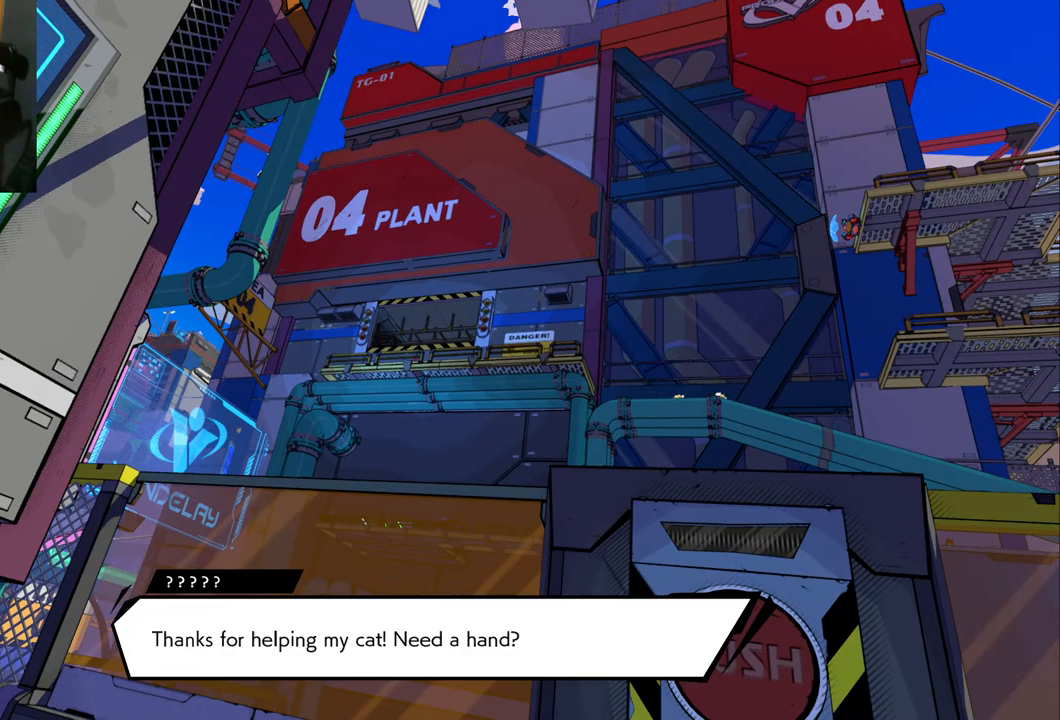
{"buttons": [], "left_stick": "center", "right_stick": "center", "events": []}
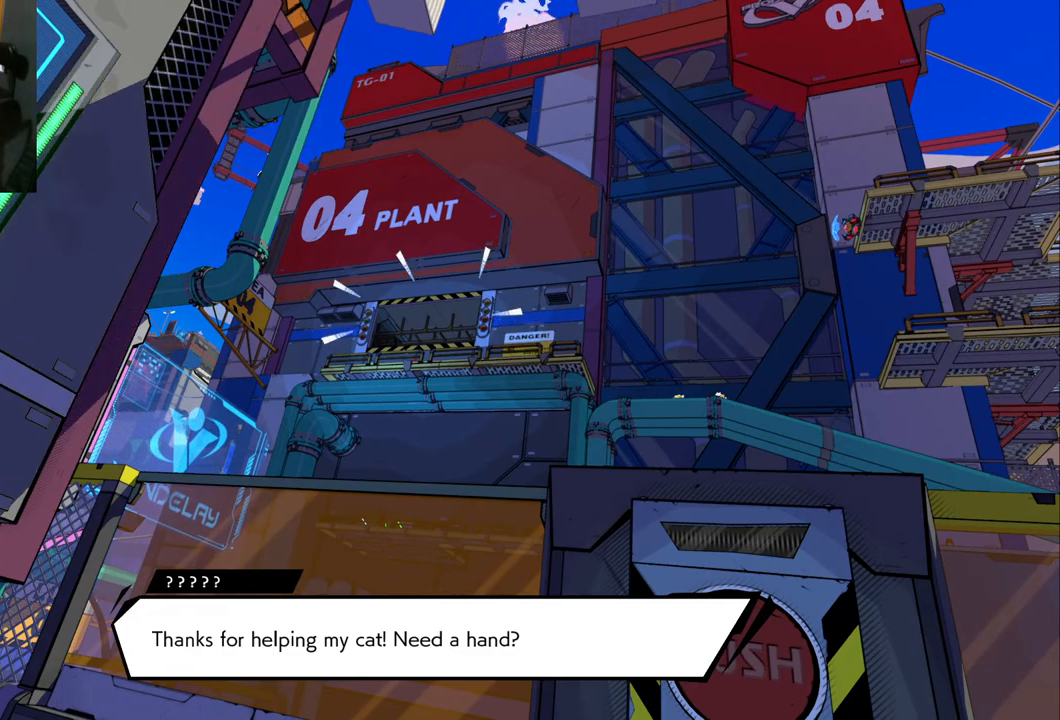
{"buttons": [], "left_stick": "center", "right_stick": "center", "events": []}
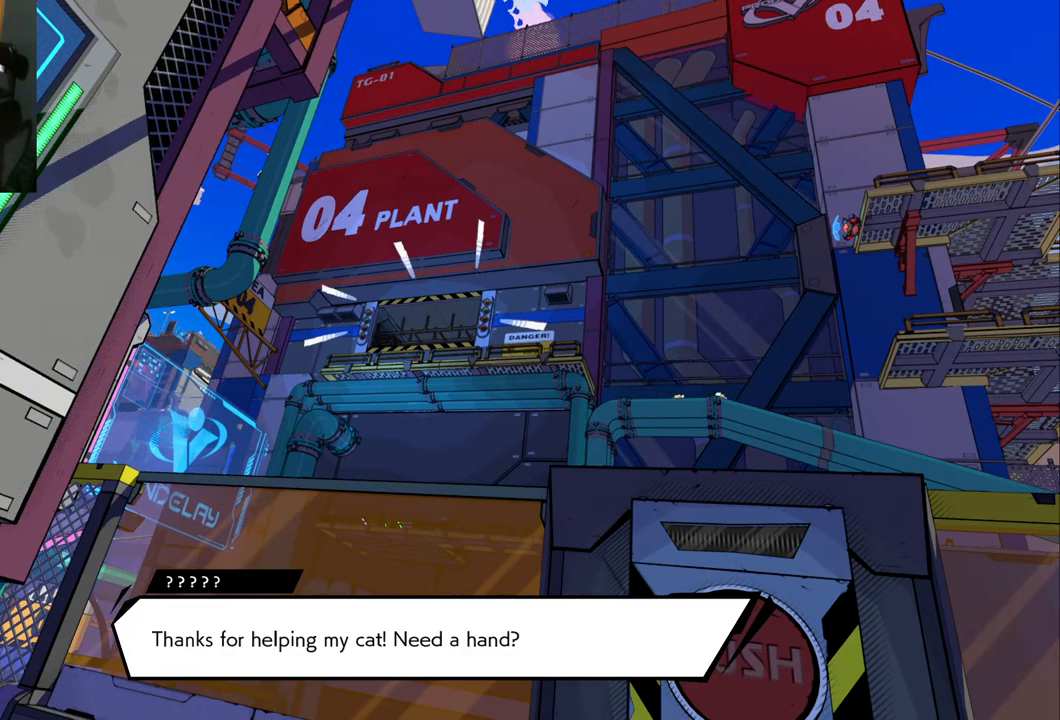
{"buttons": [], "left_stick": "center", "right_stick": "center", "events": [[117, "left_stick", "right"], [267, "left_stick", "center"]]}